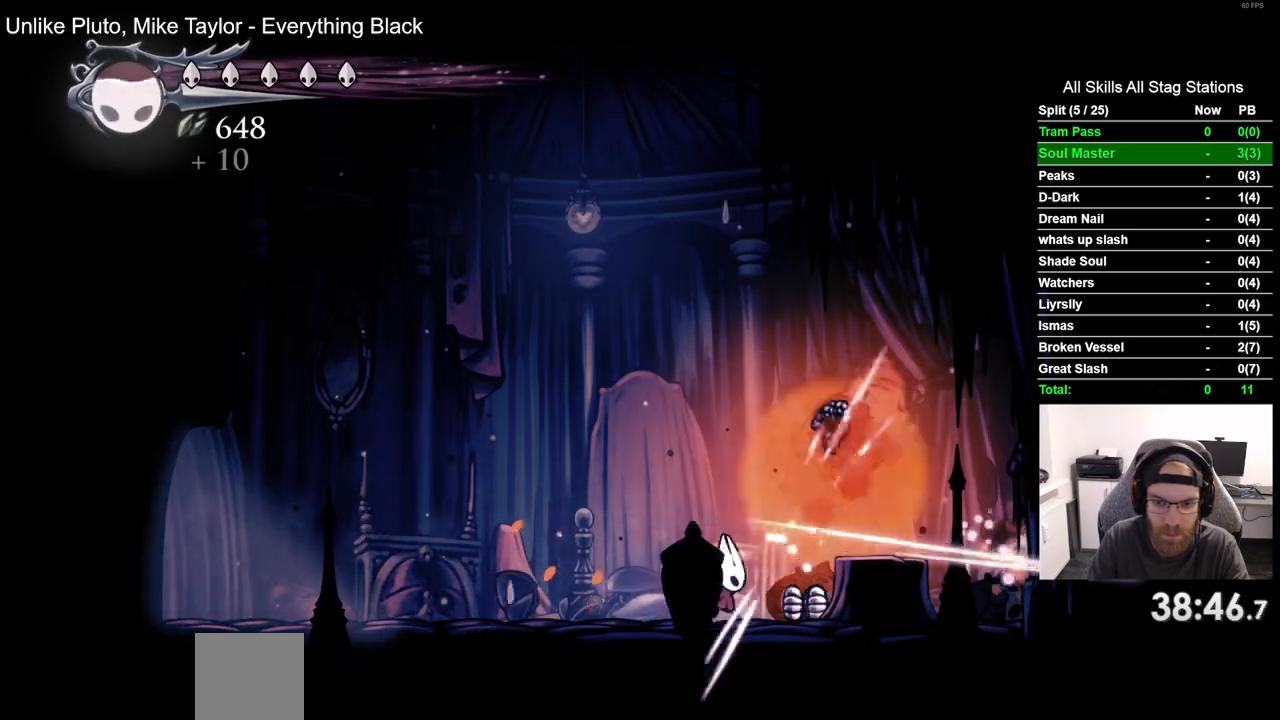
Gameplay with a controller (PlayStation layout); each line is a JSON object with the inputs held at the frame after it. "events" lists button and stick changes between this image and that frame as [ms after this image, input, new state], when the widget could be followed in between. Not read: CROSS R1.
{"buttons": ["DPAD_RIGHT"], "left_stick": "center", "right_stick": "center", "events": [[83, "DPAD_LEFT", "up"], [200, "DPAD_RIGHT", "down"]]}
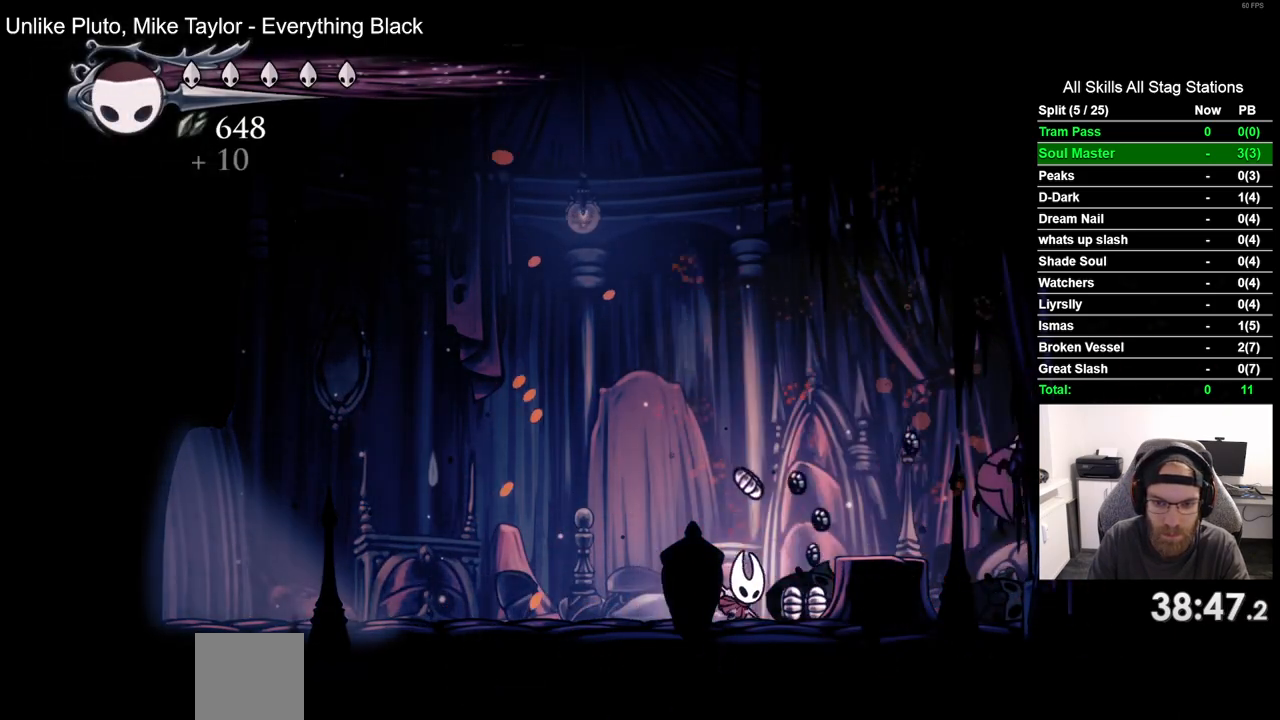
{"buttons": ["DPAD_RIGHT"], "left_stick": "center", "right_stick": "center", "events": []}
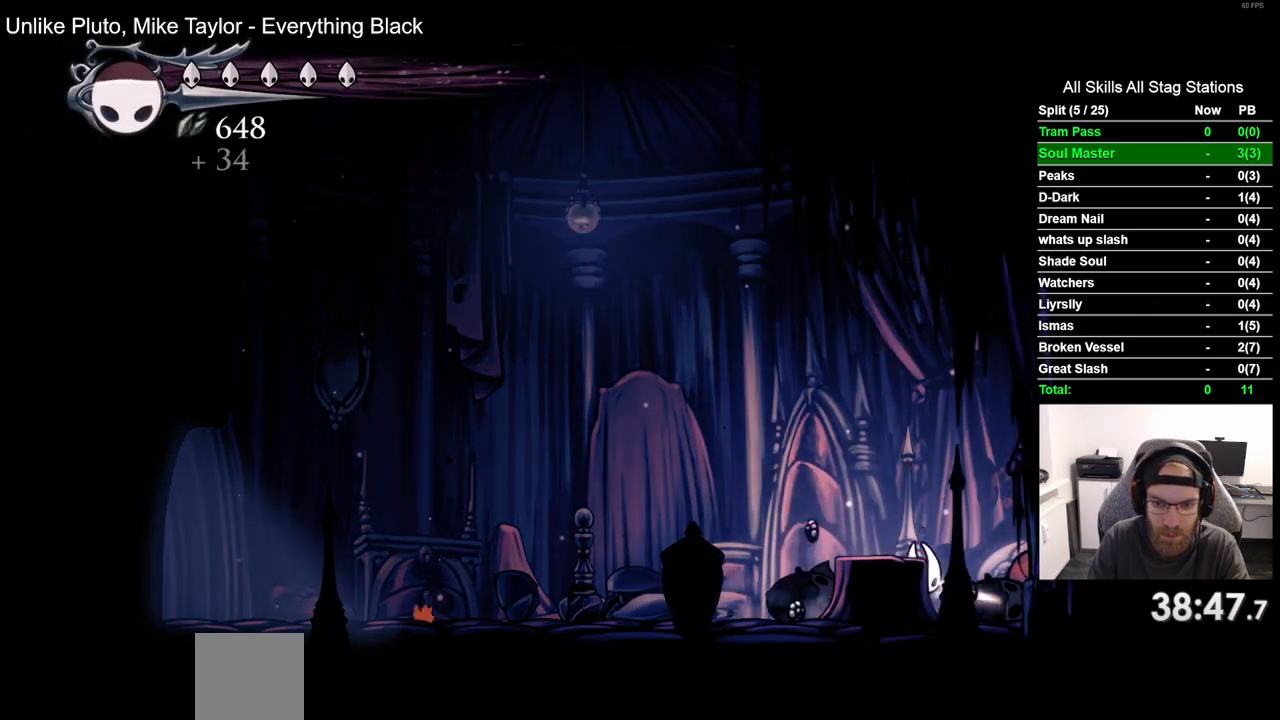
{"buttons": ["DPAD_RIGHT"], "left_stick": "center", "right_stick": "center", "events": []}
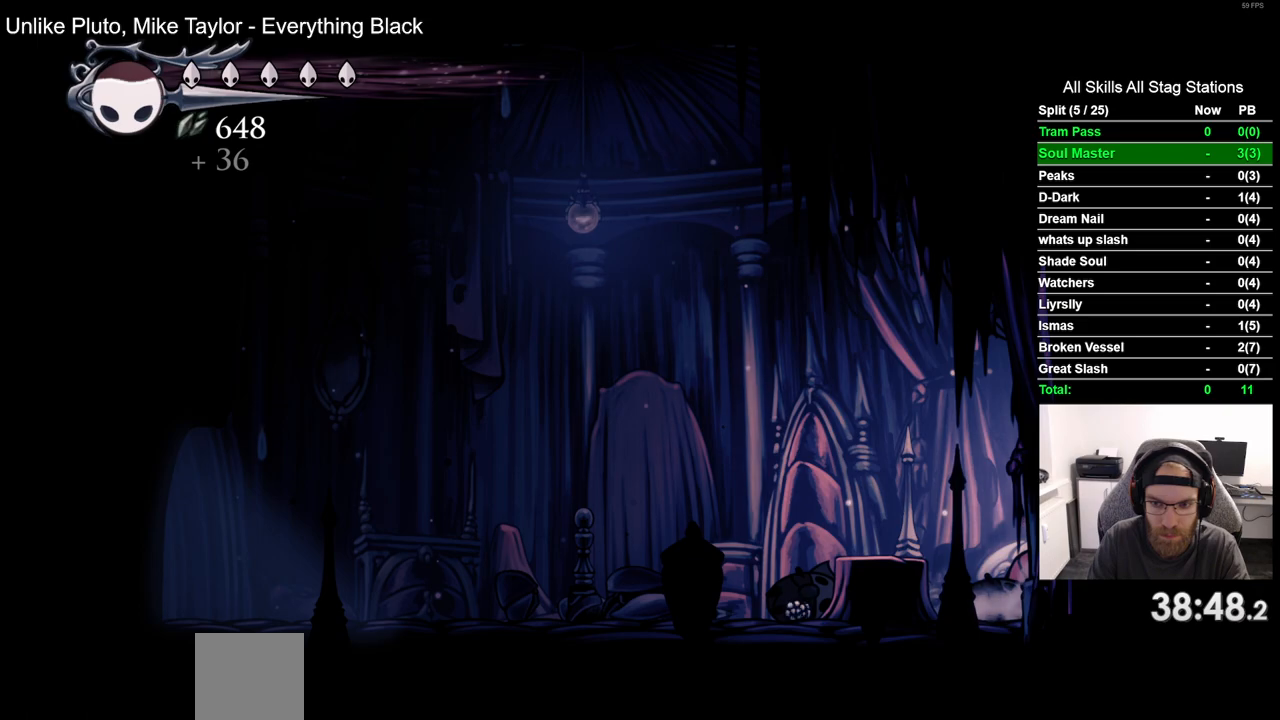
{"buttons": ["DPAD_RIGHT"], "left_stick": "center", "right_stick": "center", "events": []}
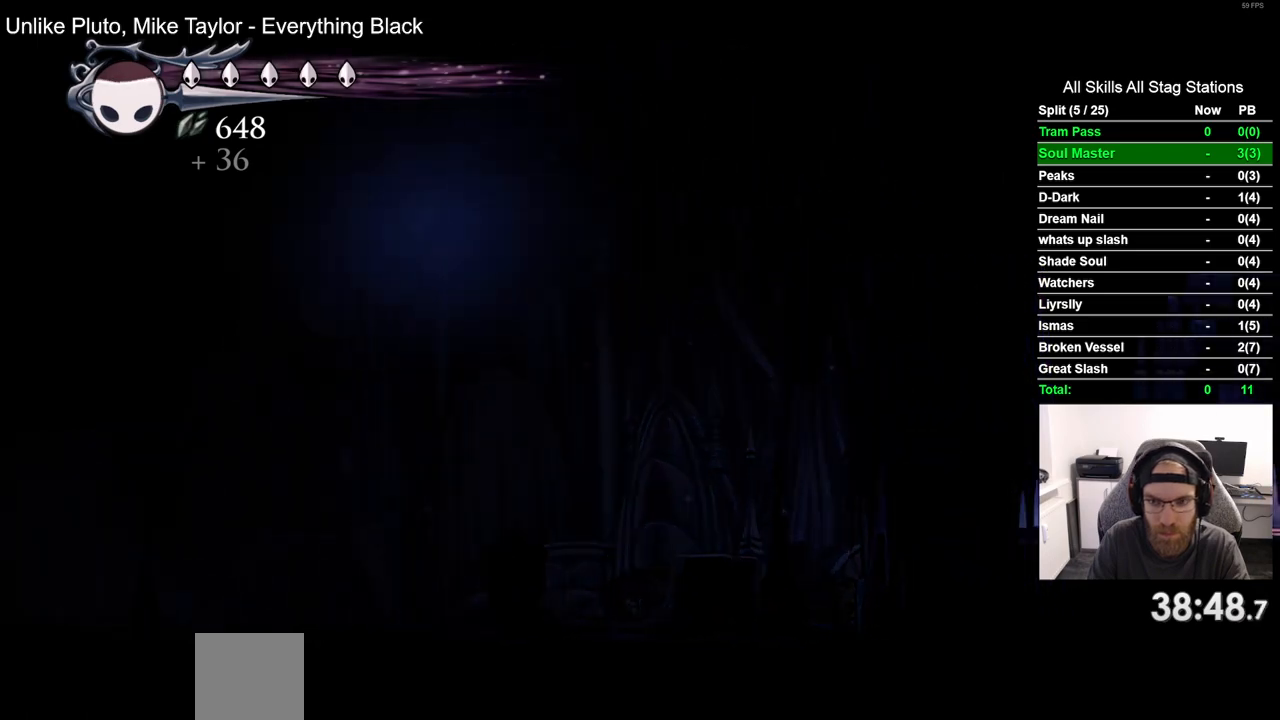
{"buttons": ["DPAD_RIGHT"], "left_stick": "center", "right_stick": "center", "events": []}
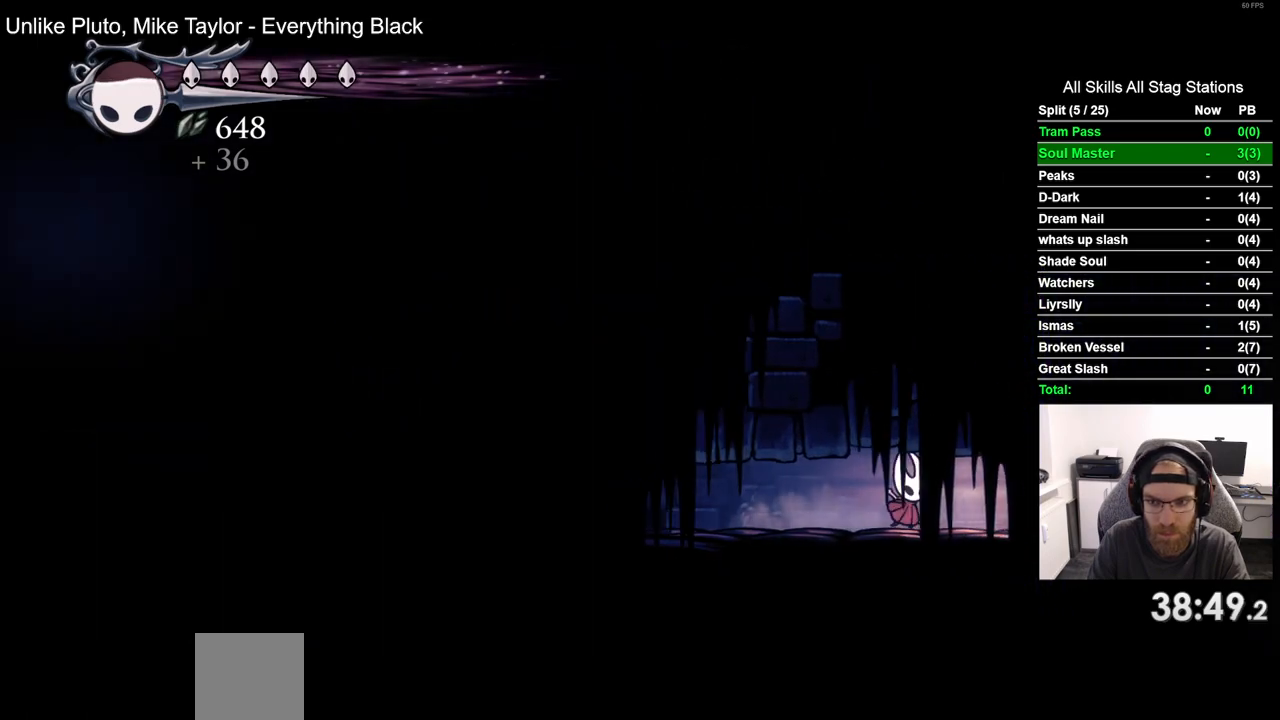
{"buttons": ["DPAD_RIGHT"], "left_stick": "center", "right_stick": "center", "events": []}
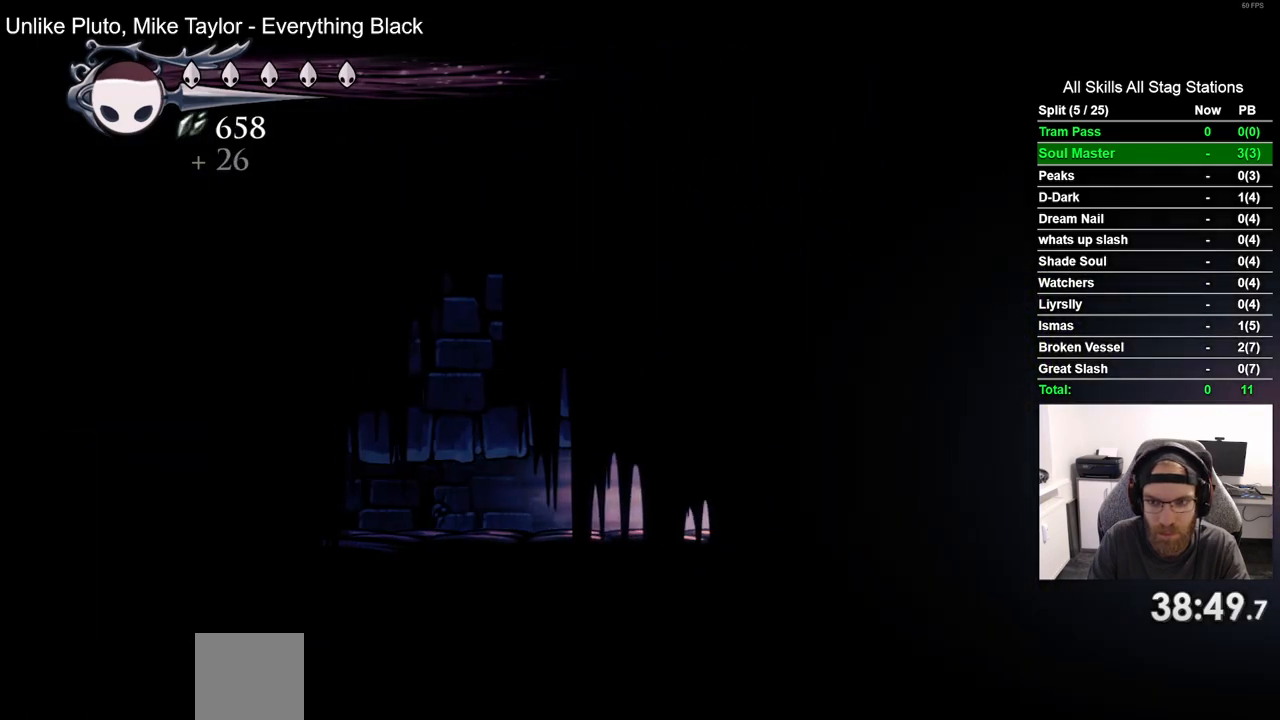
{"buttons": ["DPAD_RIGHT"], "left_stick": "center", "right_stick": "center", "events": []}
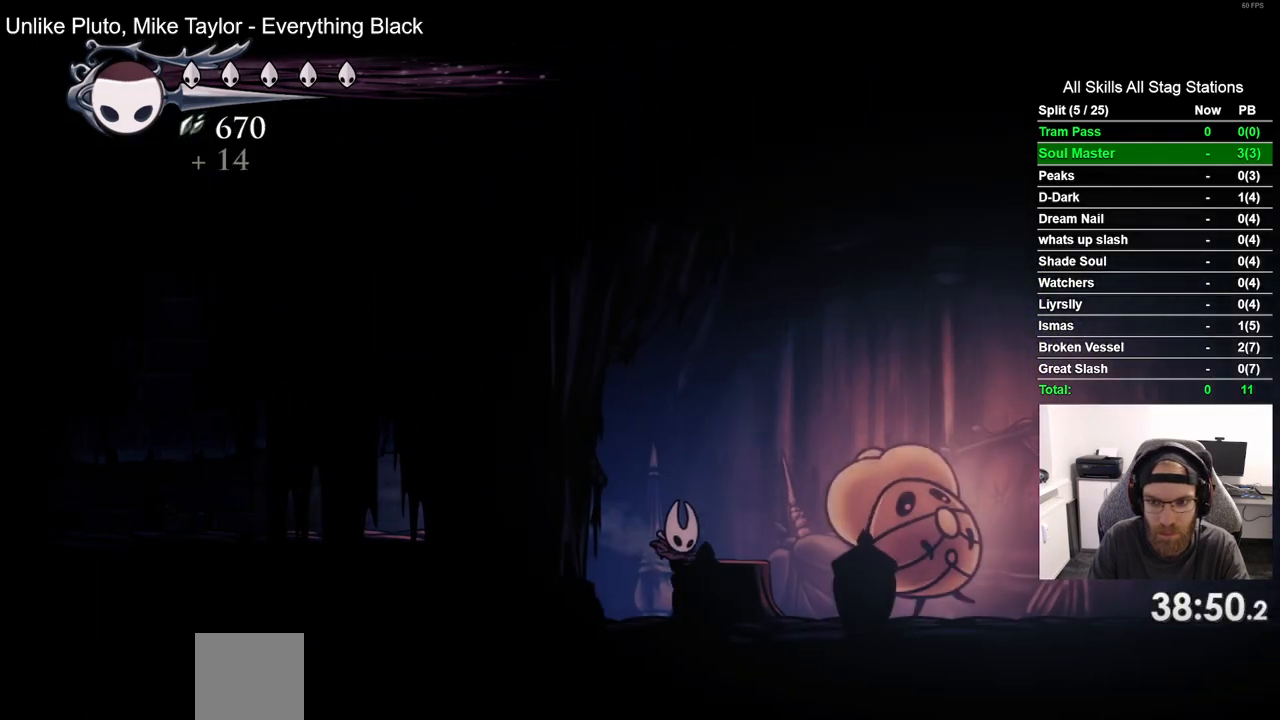
{"buttons": ["DPAD_RIGHT"], "left_stick": "center", "right_stick": "center", "events": [[150, "SQUARE", "down"], [317, "SQUARE", "up"]]}
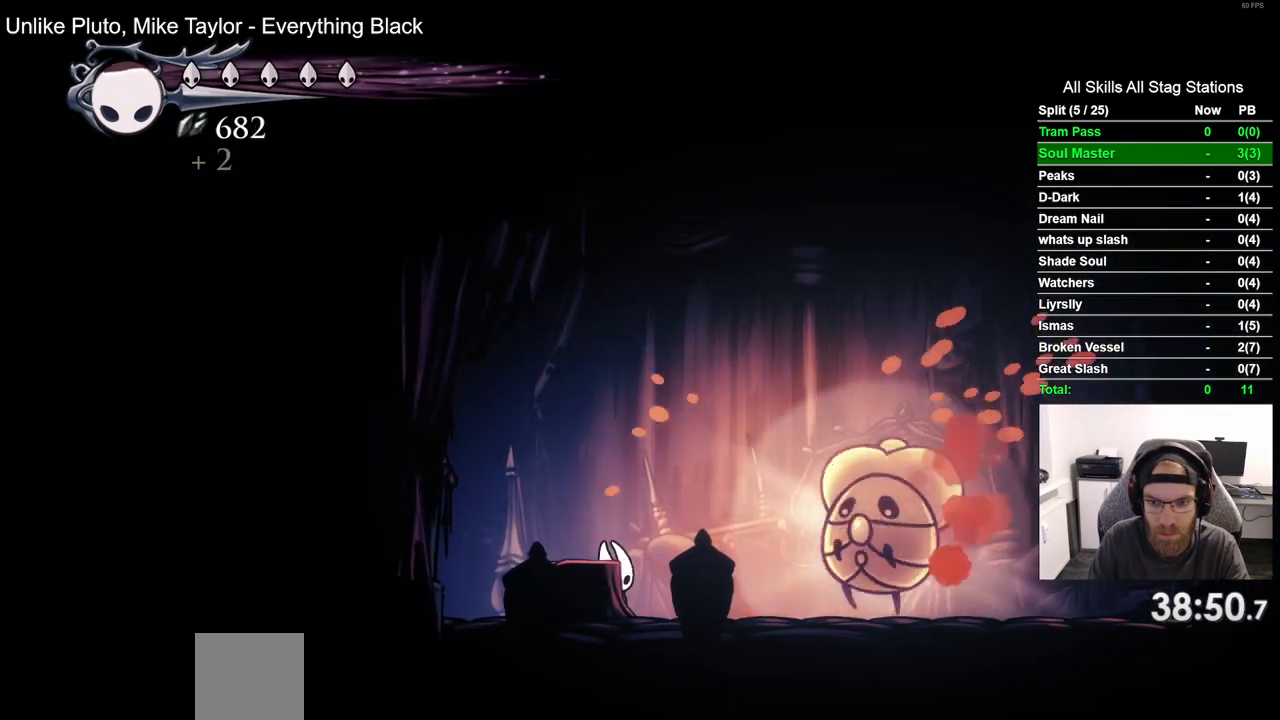
{"buttons": ["DPAD_RIGHT"], "left_stick": "center", "right_stick": "center", "events": [[100, "SQUARE", "down"], [217, "DPAD_LEFT", "down"], [217, "DPAD_RIGHT", "up"], [283, "SQUARE", "up"], [400, "DPAD_UP", "down"], [417, "DPAD_LEFT", "up"], [433, "DPAD_UP", "up"], [483, "DPAD_RIGHT", "down"]]}
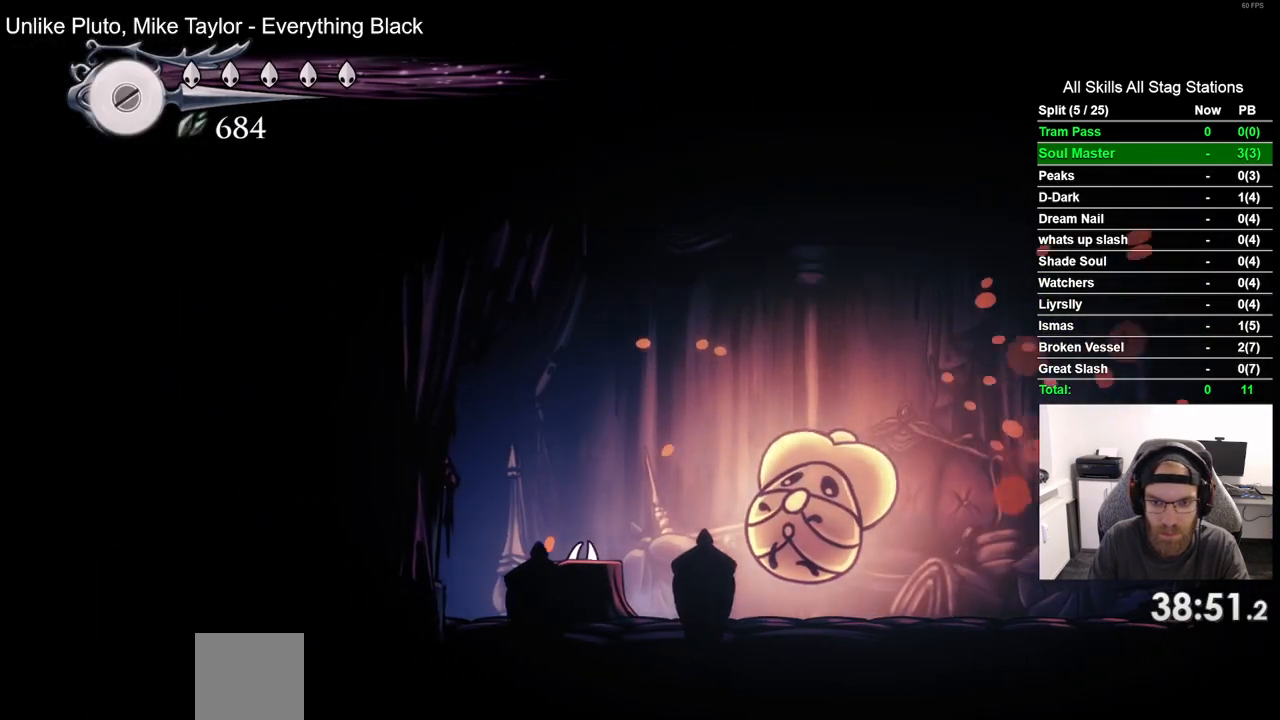
{"buttons": ["DPAD_RIGHT"], "left_stick": "center", "right_stick": "center", "events": [[83, "SQUARE", "down"], [233, "SQUARE", "up"]]}
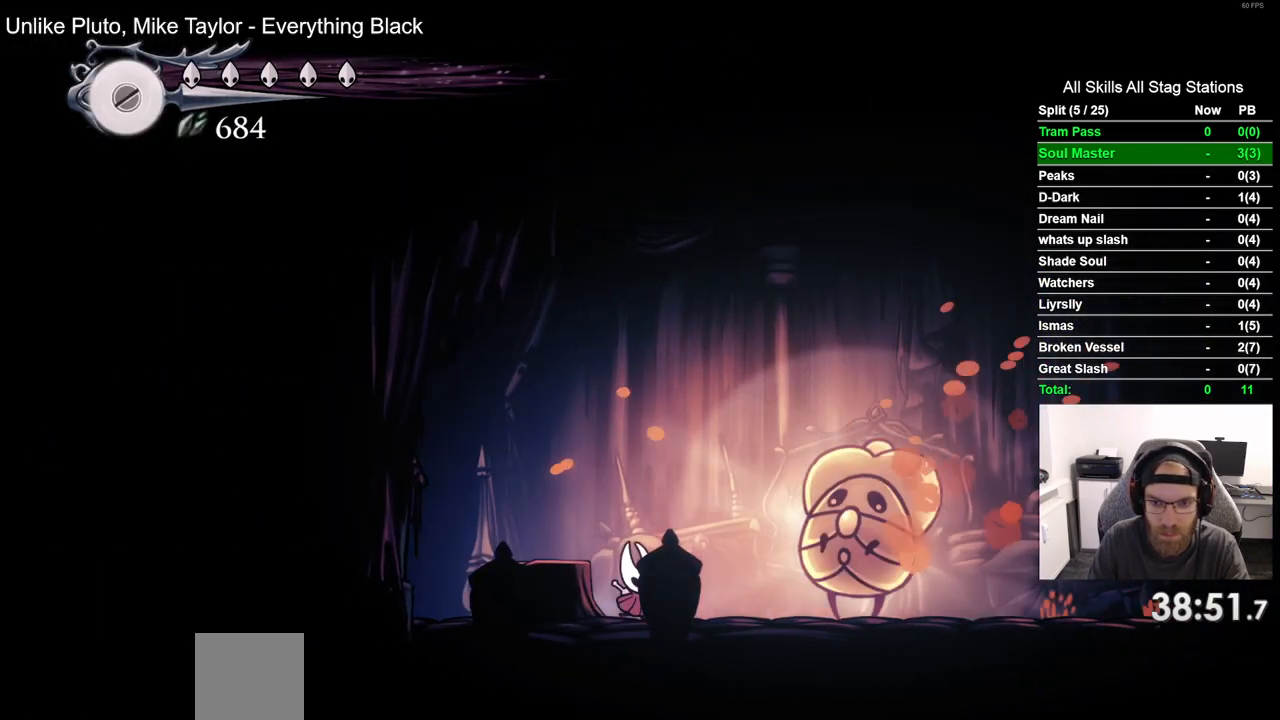
{"buttons": [], "left_stick": "center", "right_stick": "center", "events": [[50, "SQUARE", "down"], [183, "DPAD_RIGHT", "up"], [200, "SQUARE", "up"]]}
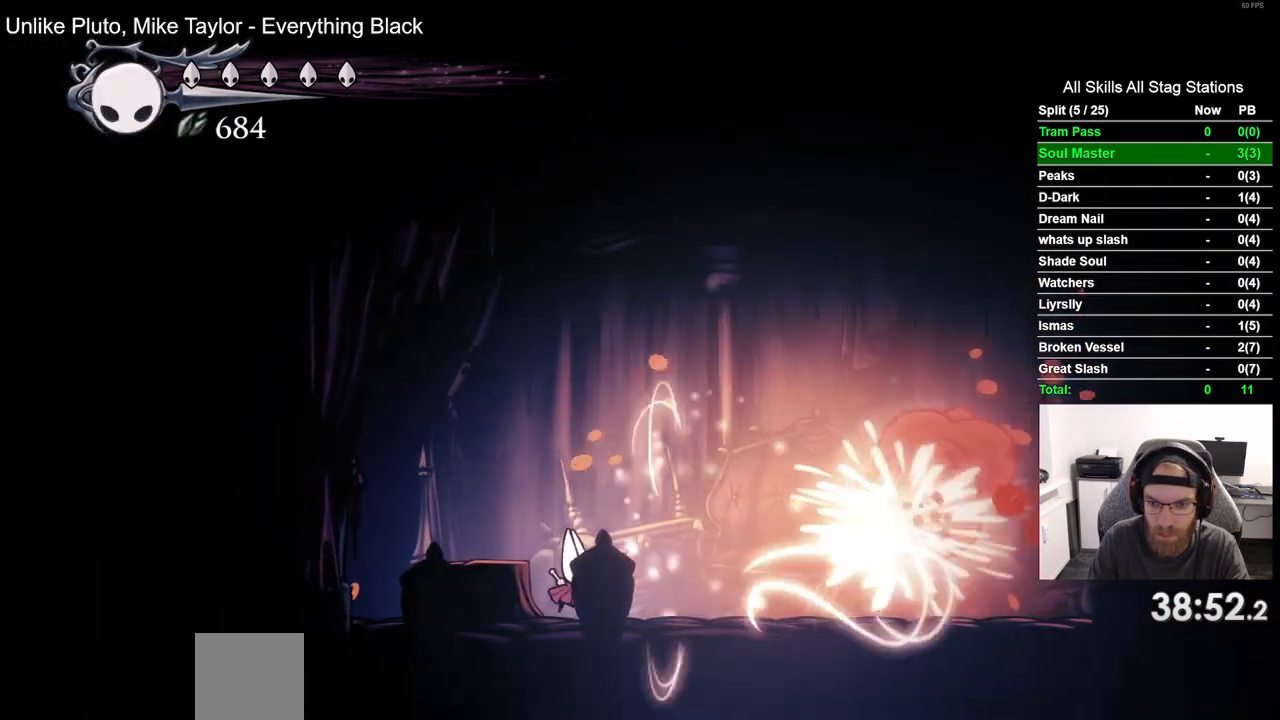
{"buttons": ["DPAD_RIGHT"], "left_stick": "center", "right_stick": "center"}
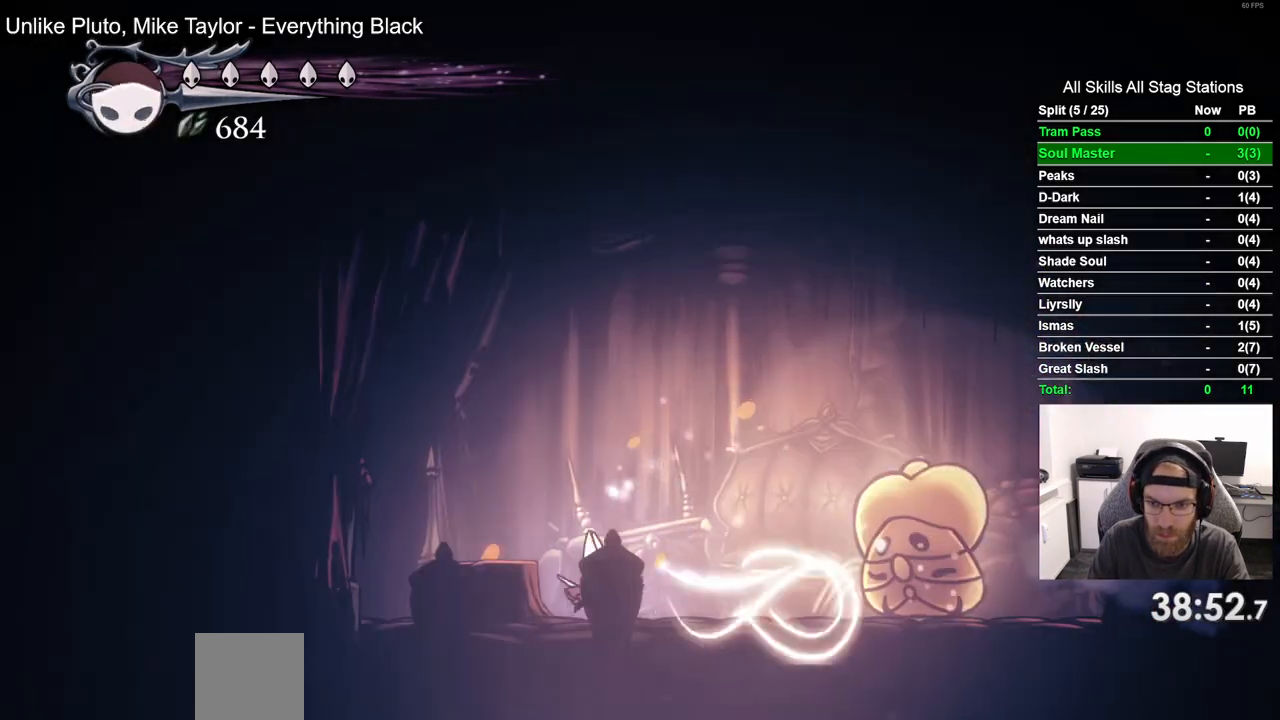
{"buttons": ["DPAD_RIGHT"], "left_stick": "center", "right_stick": "center", "events": []}
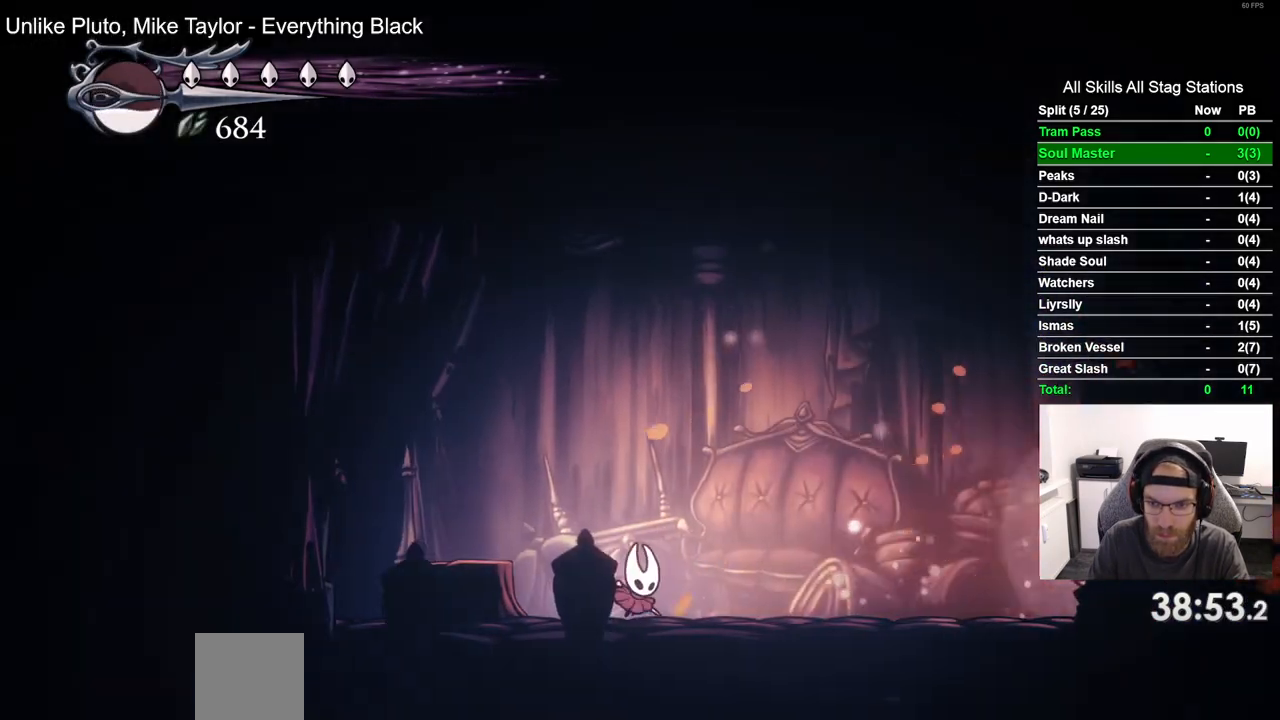
{"buttons": ["DPAD_RIGHT"], "left_stick": "center", "right_stick": "center", "events": []}
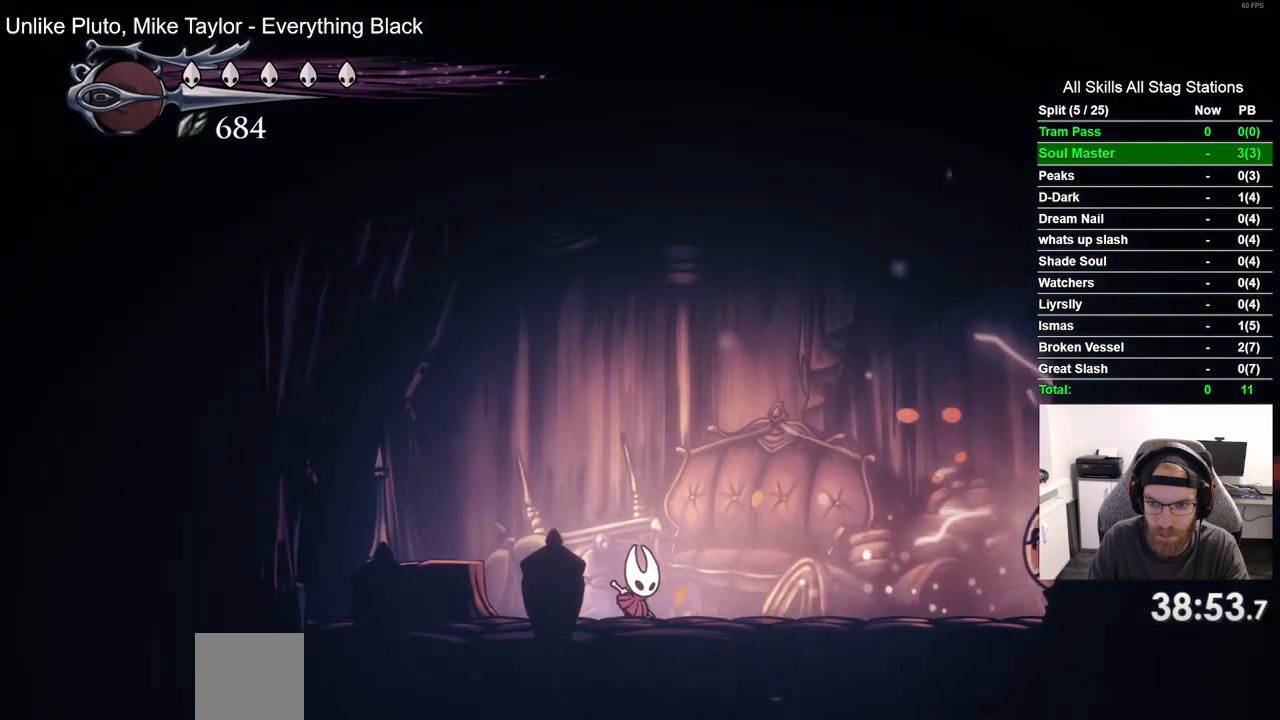
{"buttons": ["DPAD_RIGHT"], "left_stick": "center", "right_stick": "center", "events": []}
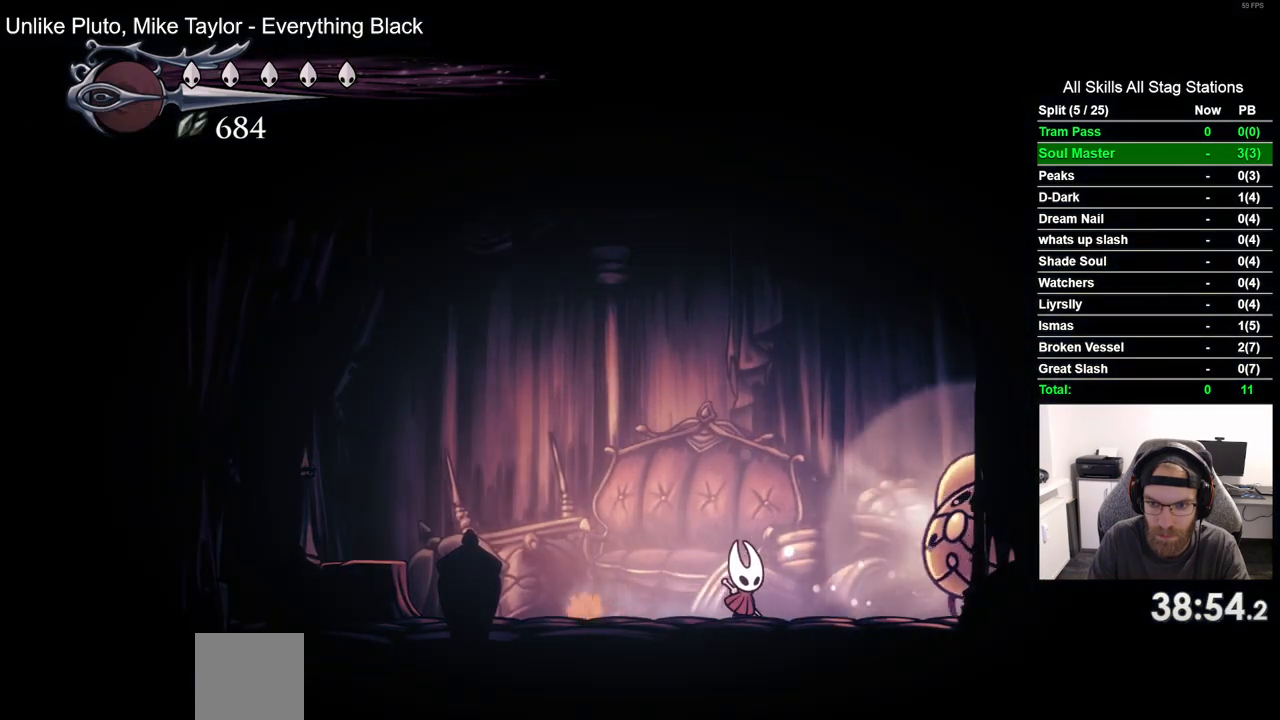
{"buttons": ["SQUARE", "DPAD_RIGHT"], "left_stick": "center", "right_stick": "center", "events": [[67, "SQUARE", "down"], [200, "DPAD_LEFT", "down"], [200, "DPAD_RIGHT", "up"], [233, "SQUARE", "up"], [300, "DPAD_UP", "down"], [333, "DPAD_LEFT", "up"], [350, "DPAD_RIGHT", "down"], [350, "DPAD_UP", "up"], [500, "SQUARE", "down"]]}